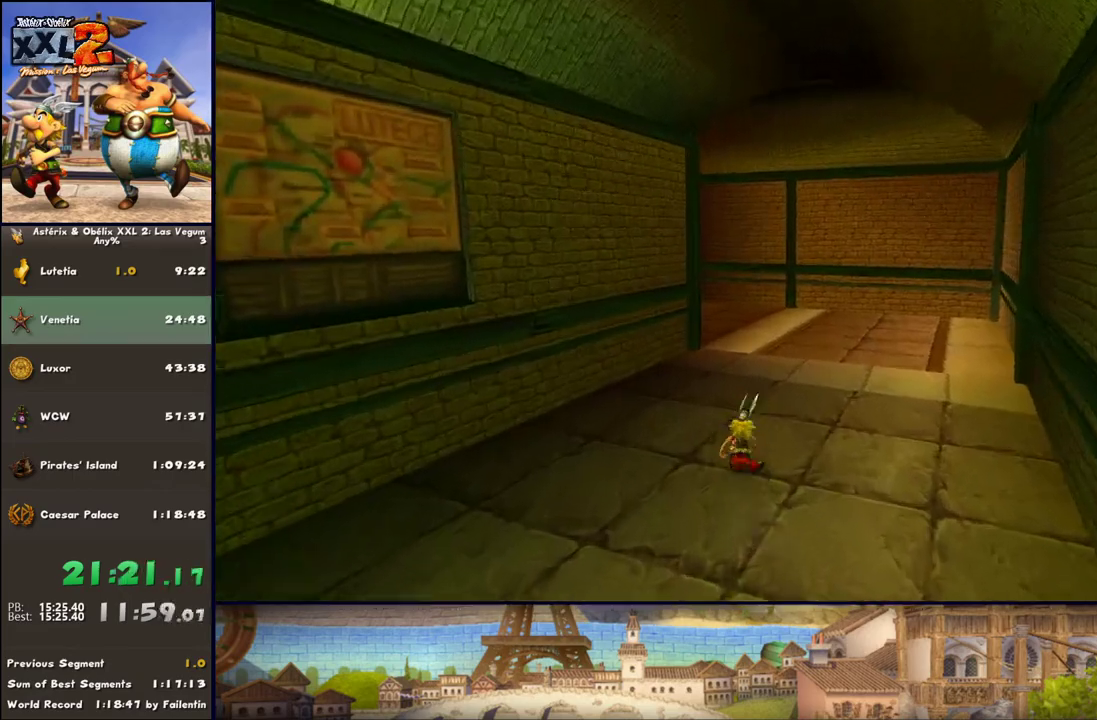
Gameplay with a controller (Xbox layout); each line is a JSON object with the inputs held at the frame after it. "events" lists button and stick changes between this image and that frame as [ms after this image, input, new state], when the widget could be followed in between. Not read: L2 R2.
{"buttons": [], "left_stick": "up", "right_stick": "center", "events": []}
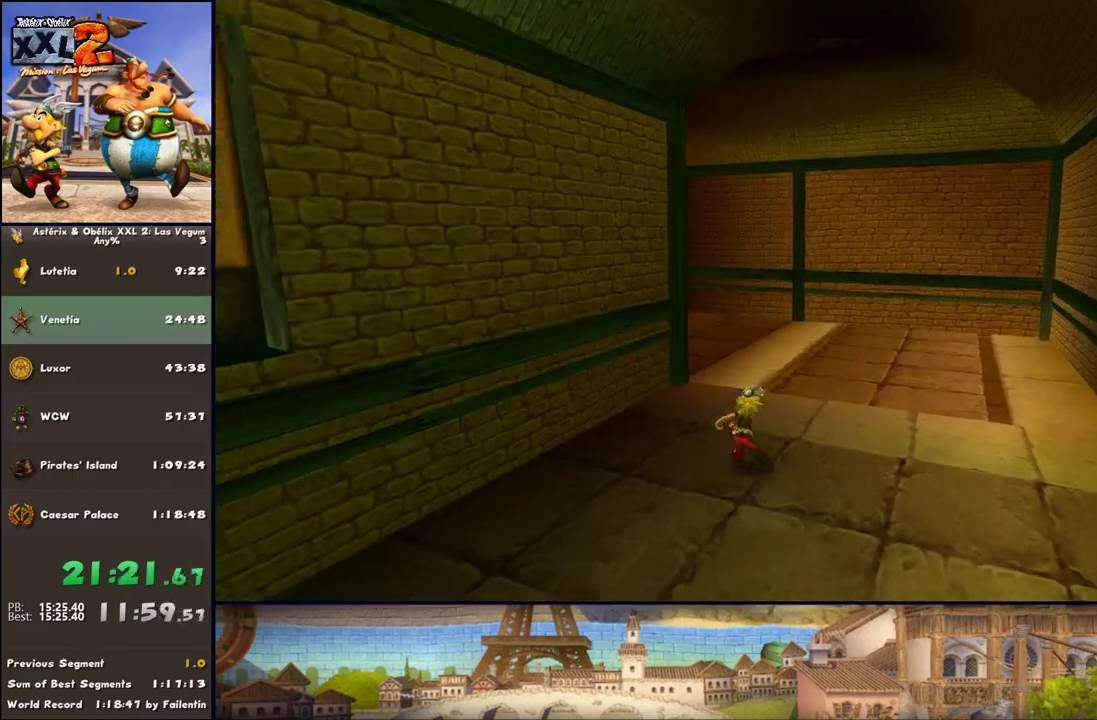
{"buttons": ["DPAD_RIGHT"], "left_stick": "up", "right_stick": "center", "events": [[83, "DPAD_RIGHT", "down"], [333, "DPAD_RIGHT", "up"], [400, "DPAD_RIGHT", "down"]]}
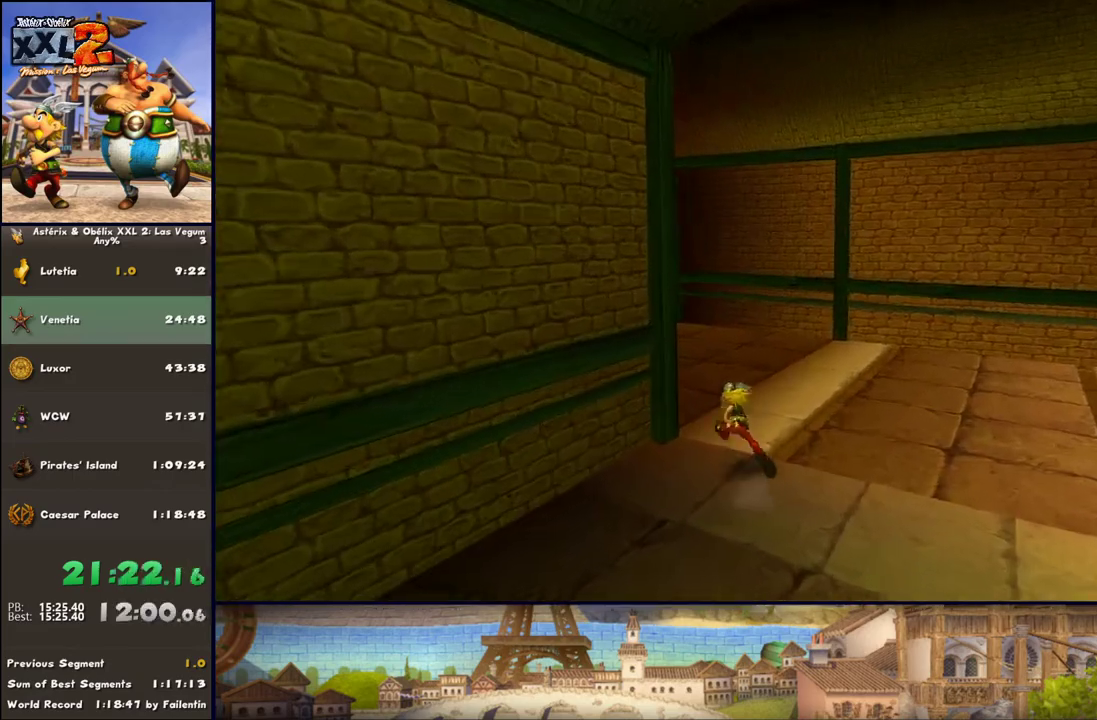
{"buttons": ["DPAD_RIGHT"], "left_stick": "up", "right_stick": "center", "events": []}
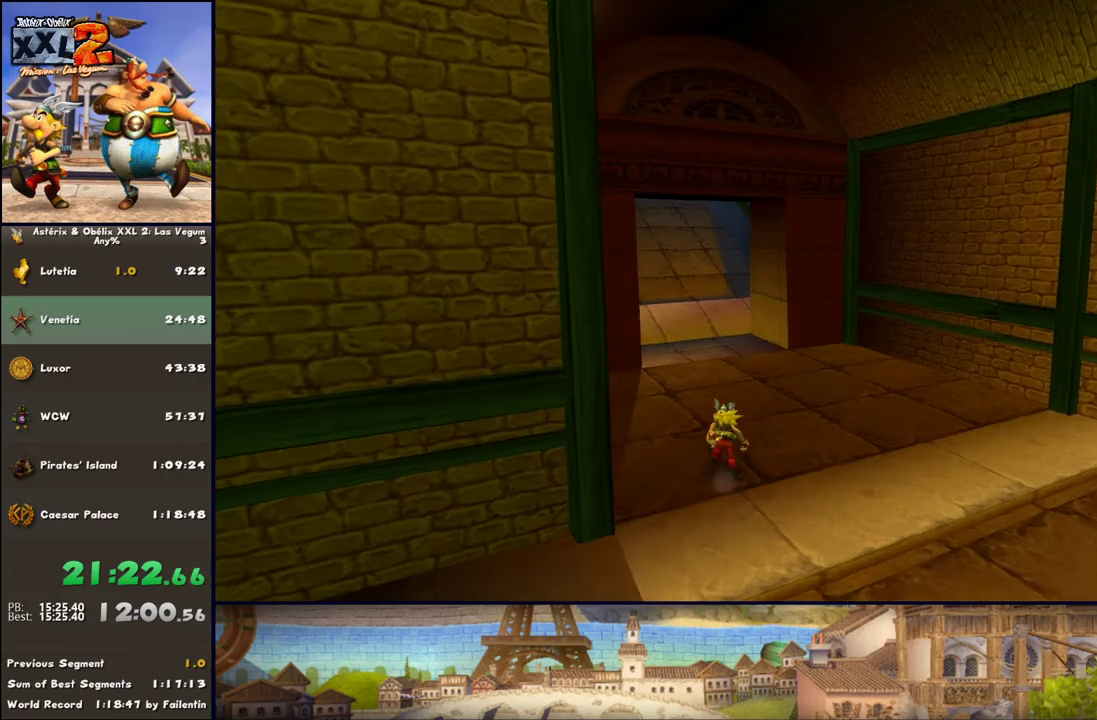
{"buttons": ["DPAD_RIGHT"], "left_stick": "up", "right_stick": "center", "events": [[33, "DPAD_RIGHT", "up"], [150, "DPAD_RIGHT", "down"]]}
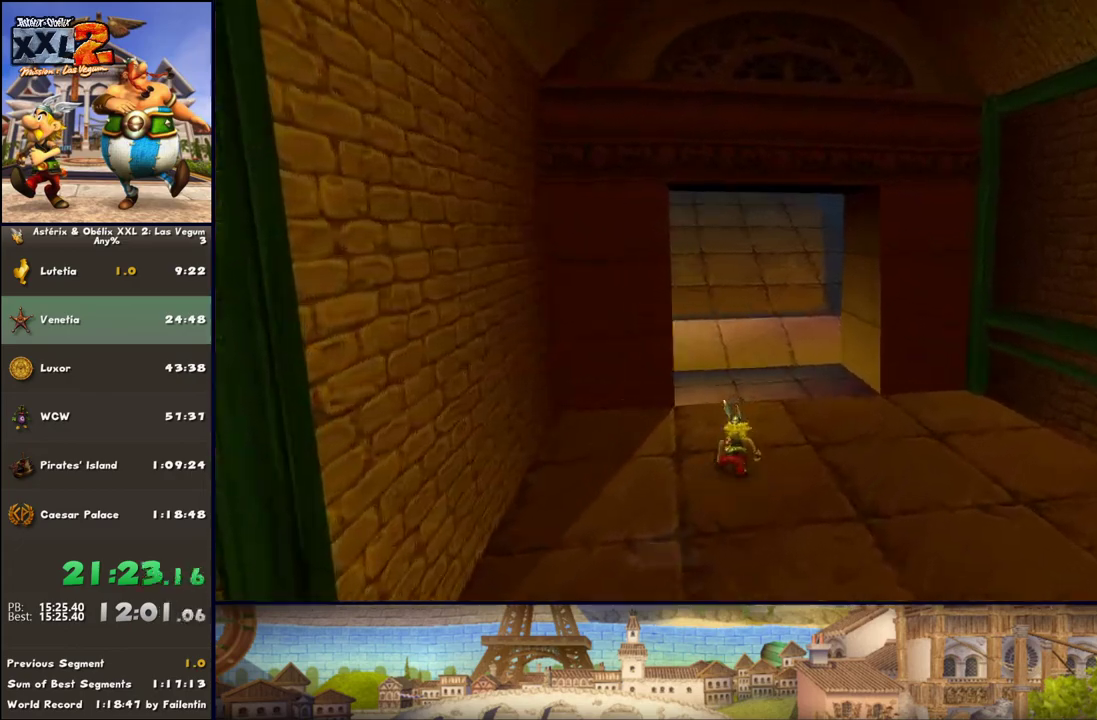
{"buttons": [], "left_stick": "up", "right_stick": "center", "events": [[83, "DPAD_RIGHT", "up"], [200, "DPAD_RIGHT", "down"], [450, "DPAD_RIGHT", "up"]]}
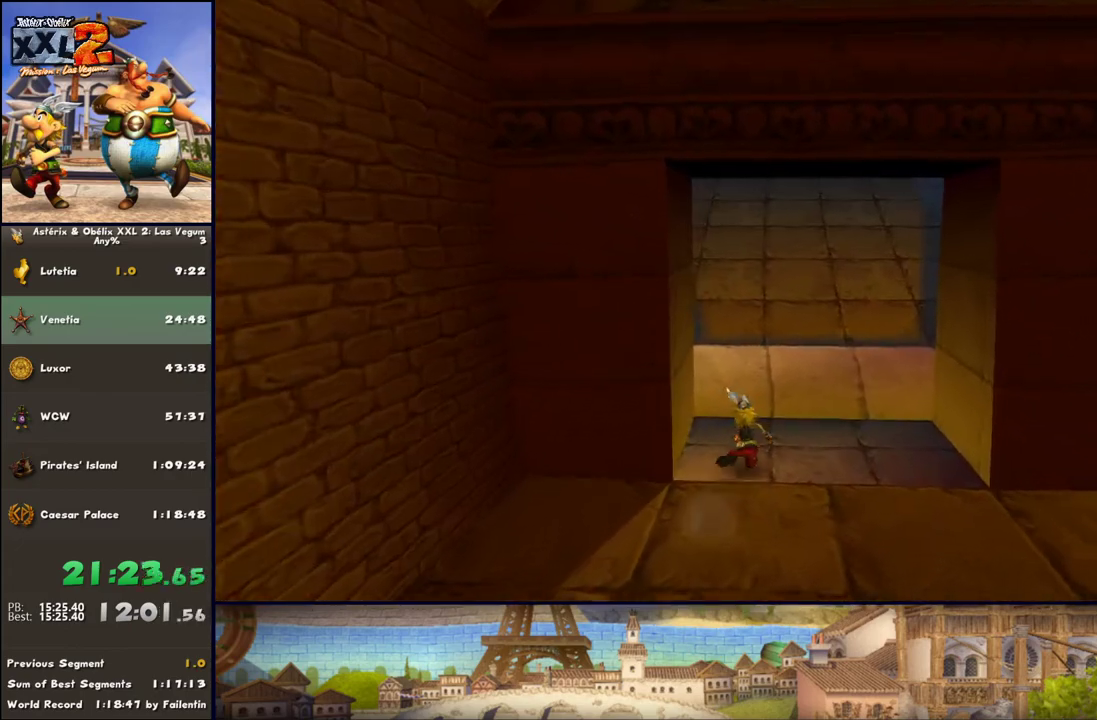
{"buttons": [], "left_stick": "up", "right_stick": "center", "events": [[83, "A", "down"], [200, "A", "up"]]}
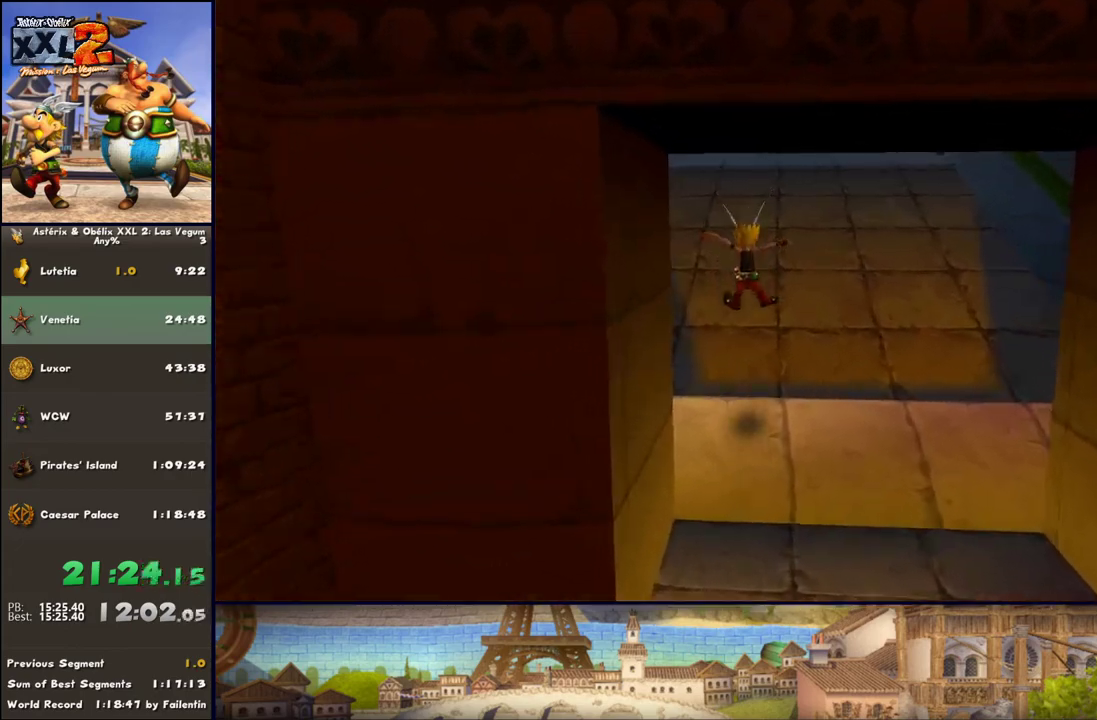
{"buttons": [], "left_stick": "up", "right_stick": "center", "events": [[250, "A", "down"], [333, "A", "up"]]}
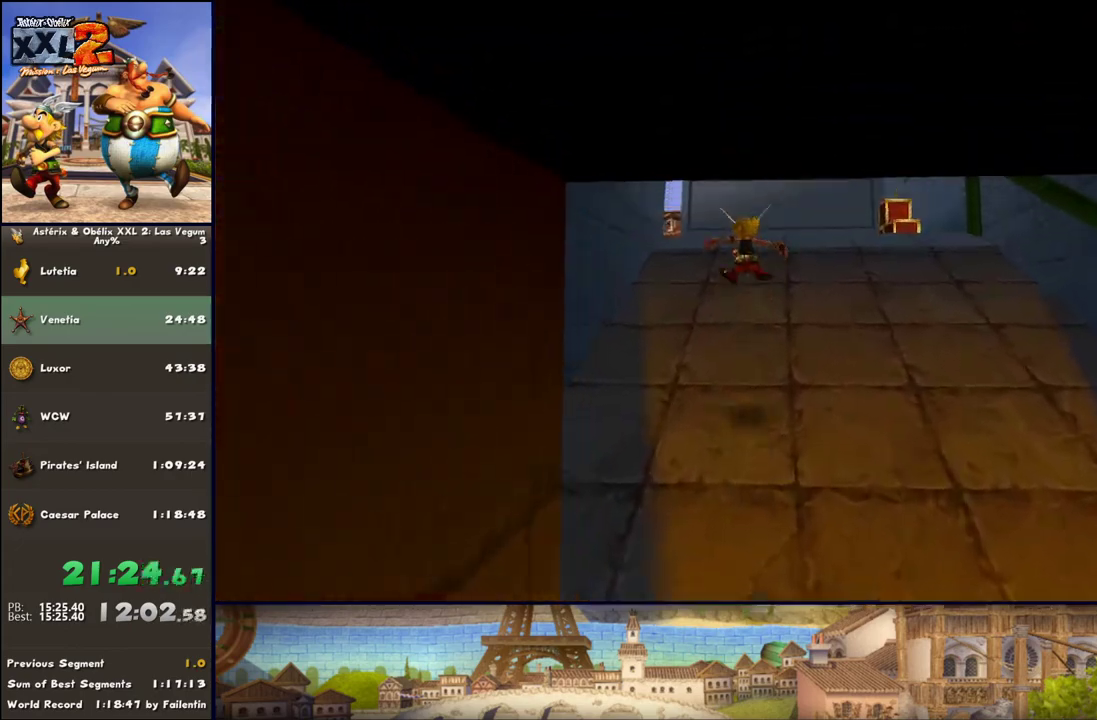
{"buttons": [], "left_stick": "up", "right_stick": "center", "events": [[17, "DPAD_RIGHT", "down"], [200, "DPAD_RIGHT", "up"]]}
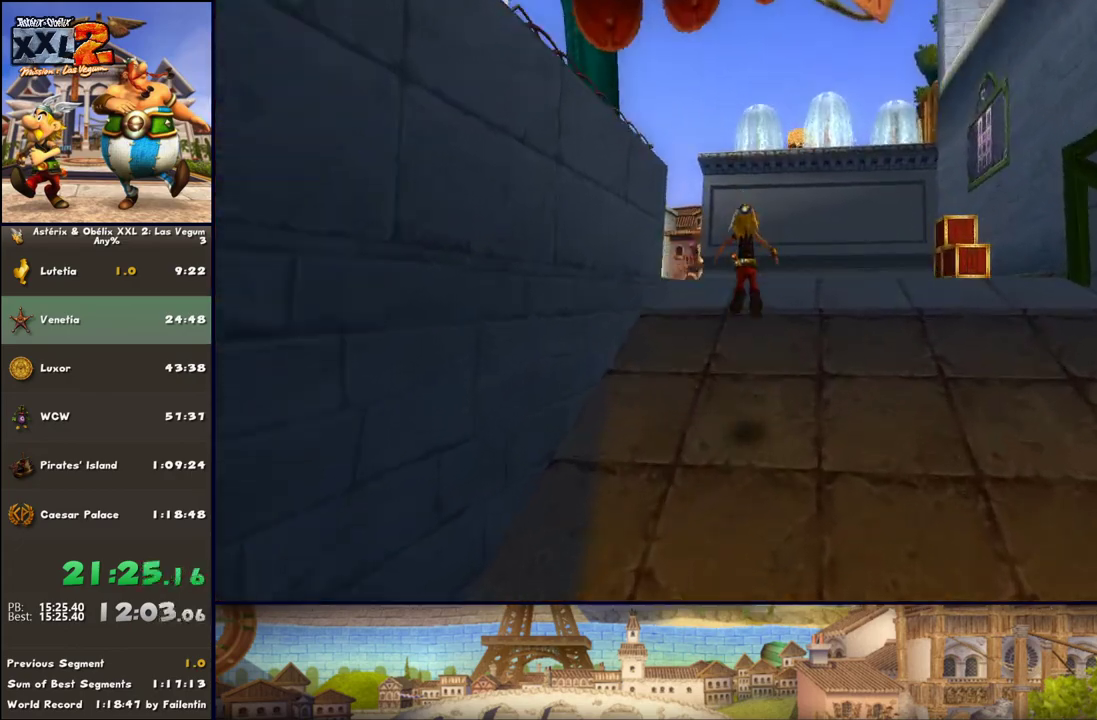
{"buttons": ["B"], "left_stick": "up", "right_stick": "center", "events": [[67, "DPAD_RIGHT", "down"], [300, "DPAD_RIGHT", "up"], [500, "B", "down"]]}
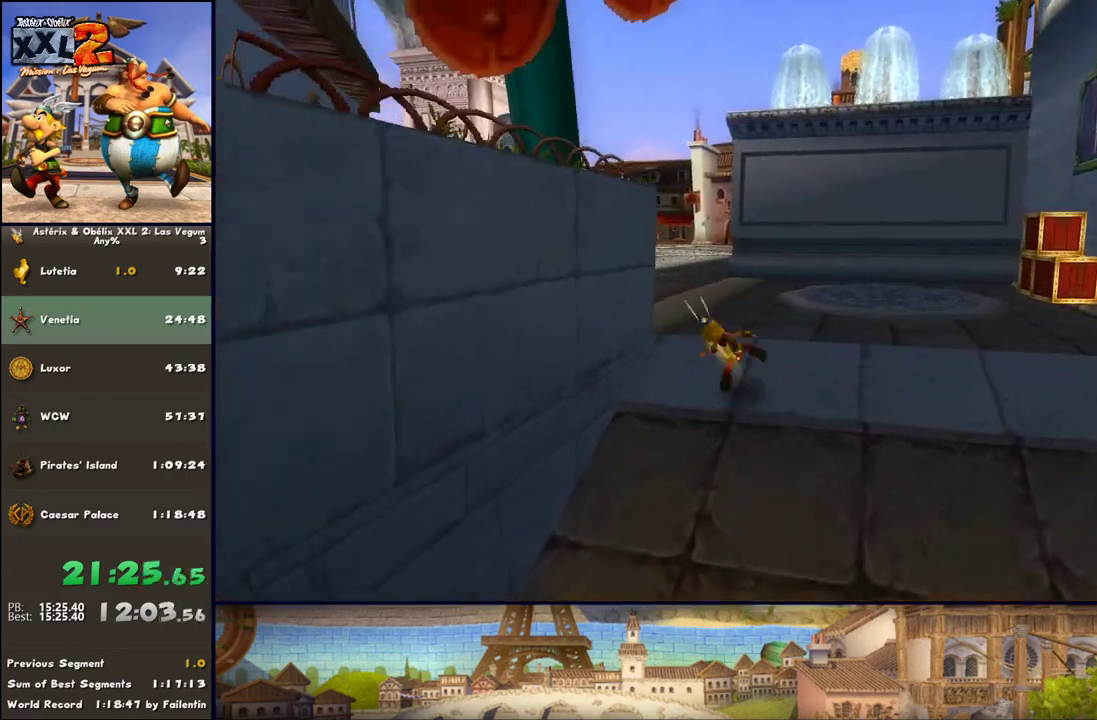
{"buttons": [], "left_stick": "up-left", "right_stick": "center", "events": [[133, "B", "up"], [333, "left_stick", "up-left"]]}
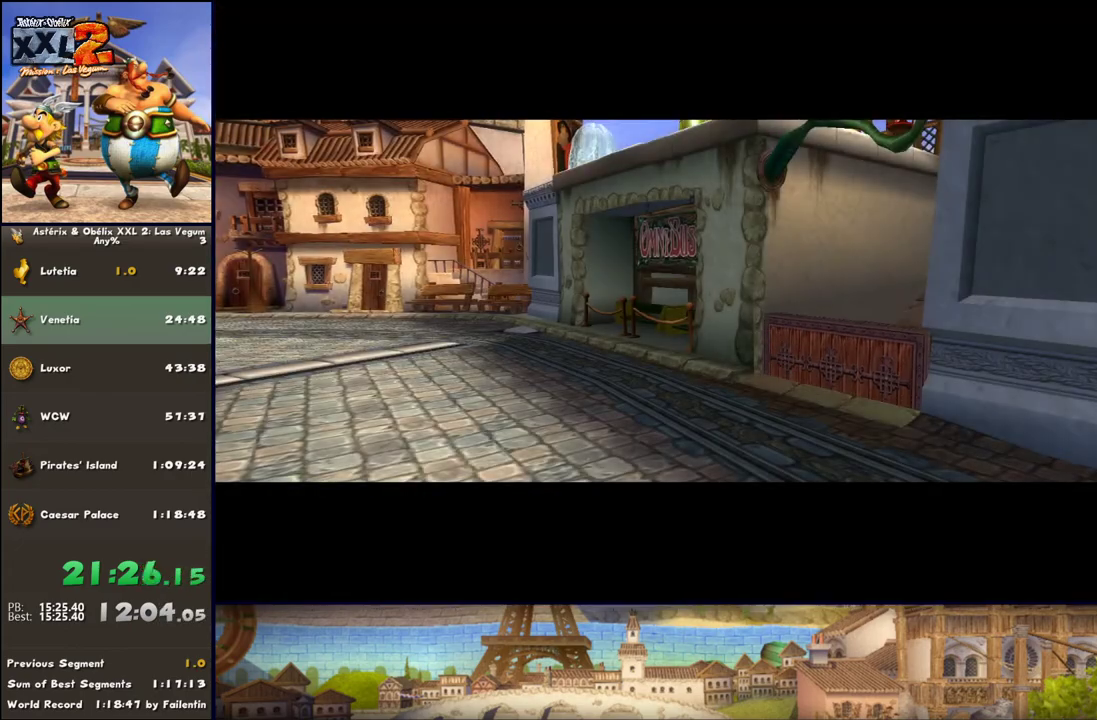
{"buttons": [], "left_stick": "center", "right_stick": "center", "events": [[133, "left_stick", "center"]]}
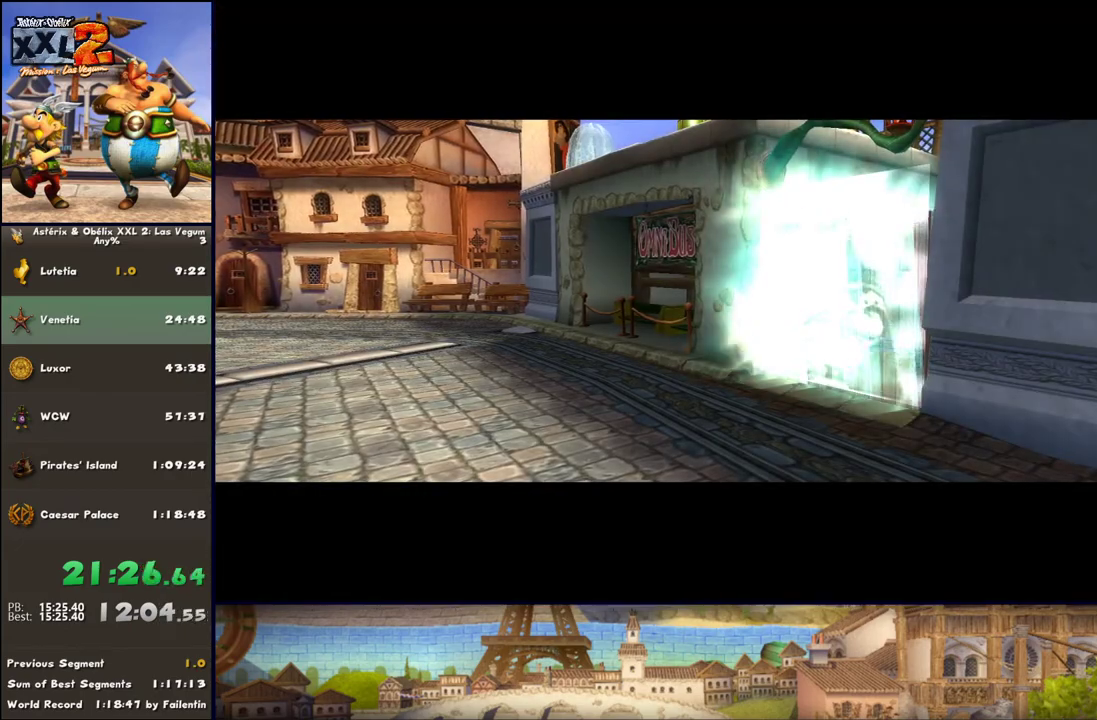
{"buttons": [], "left_stick": "center", "right_stick": "center", "events": []}
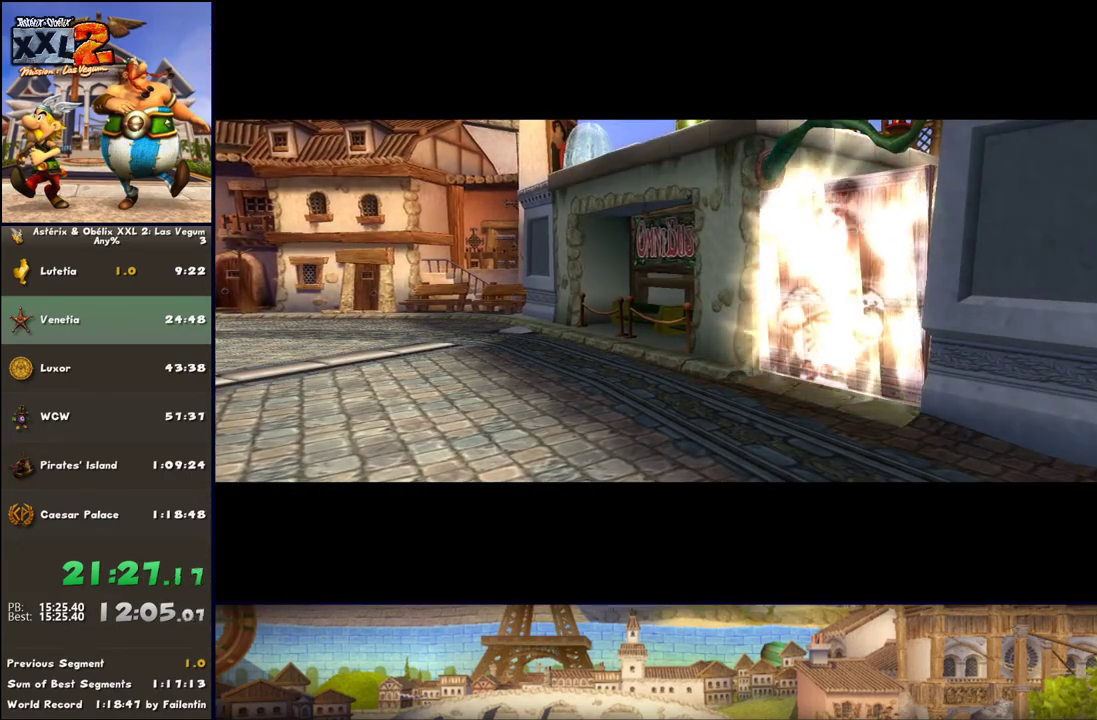
{"buttons": [], "left_stick": "center", "right_stick": "center", "events": []}
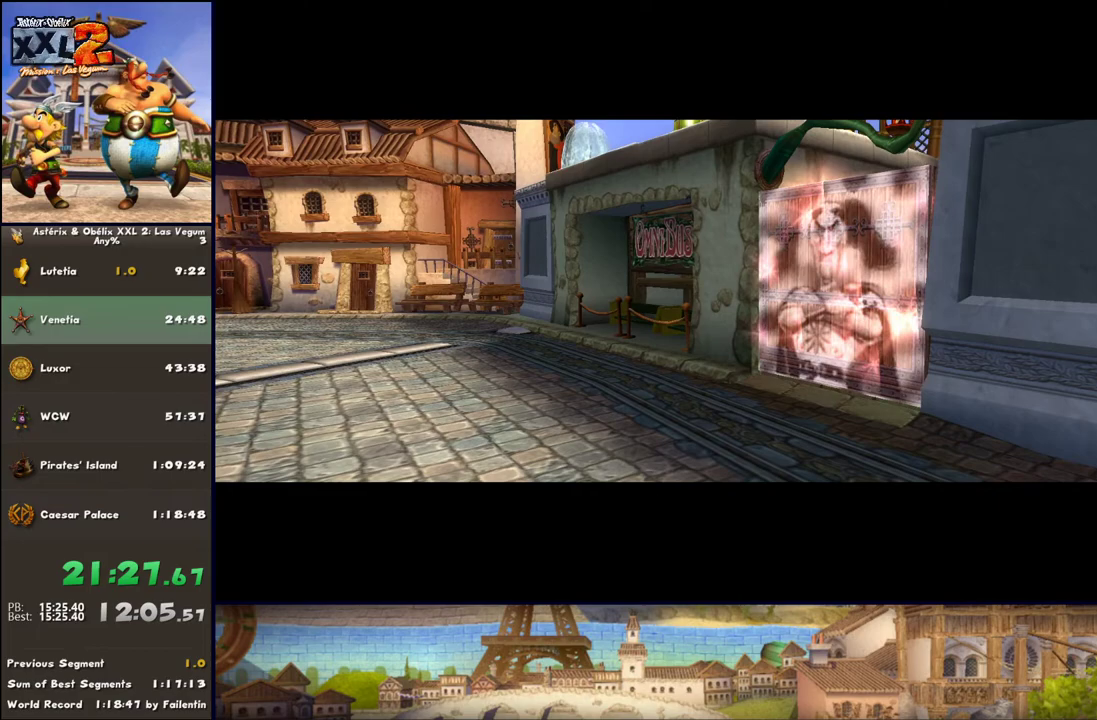
{"buttons": [], "left_stick": "center", "right_stick": "center", "events": []}
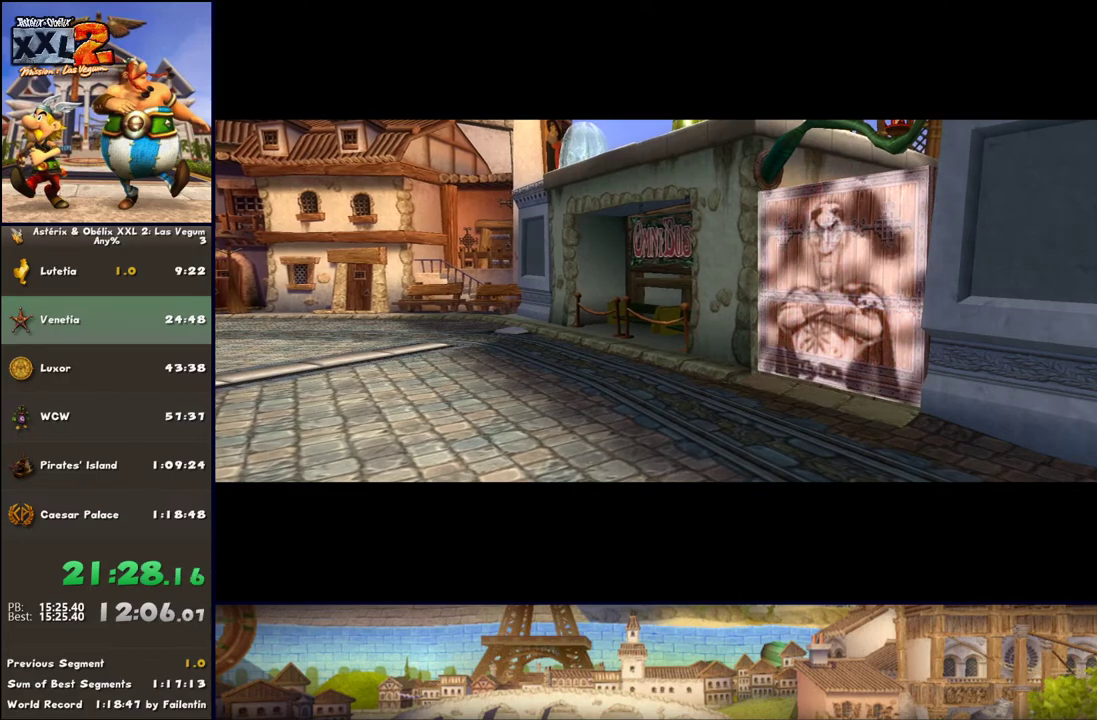
{"buttons": [], "left_stick": "center", "right_stick": "center", "events": []}
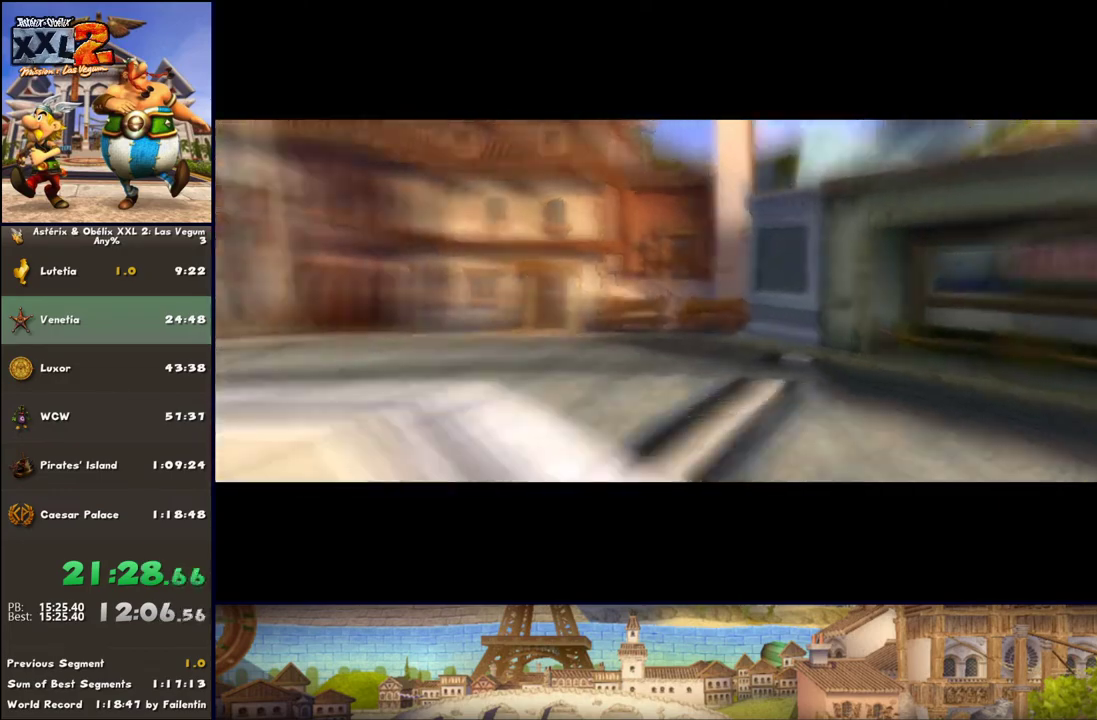
{"buttons": [], "left_stick": "center", "right_stick": "center", "events": []}
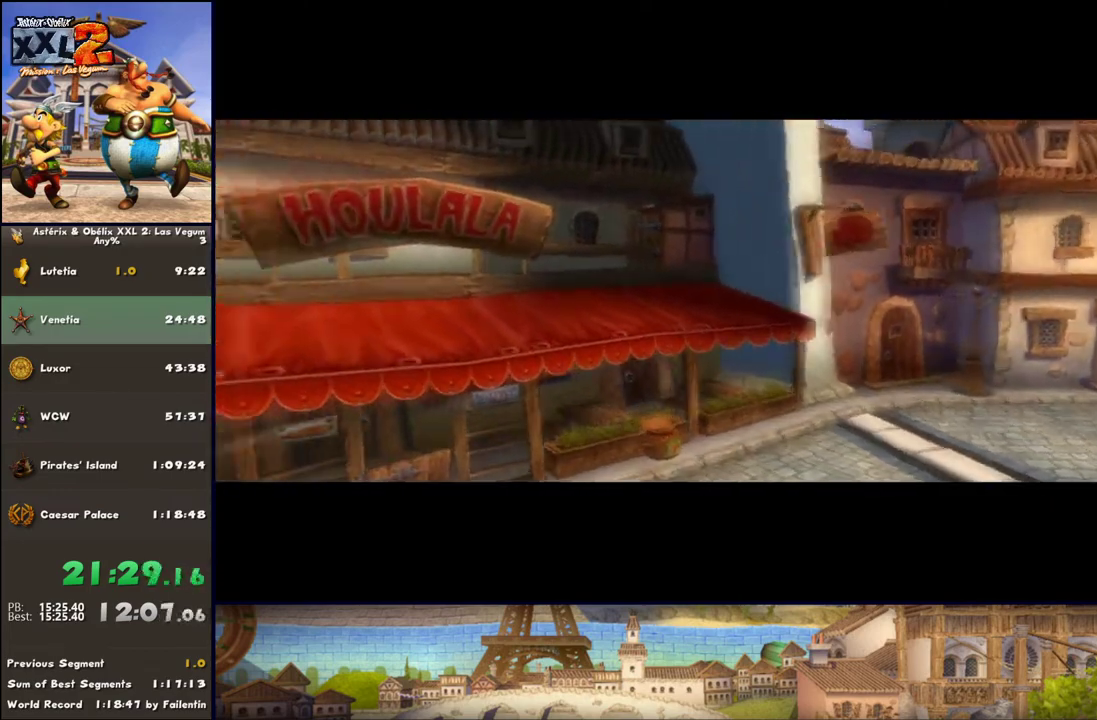
{"buttons": [], "left_stick": "center", "right_stick": "center", "events": []}
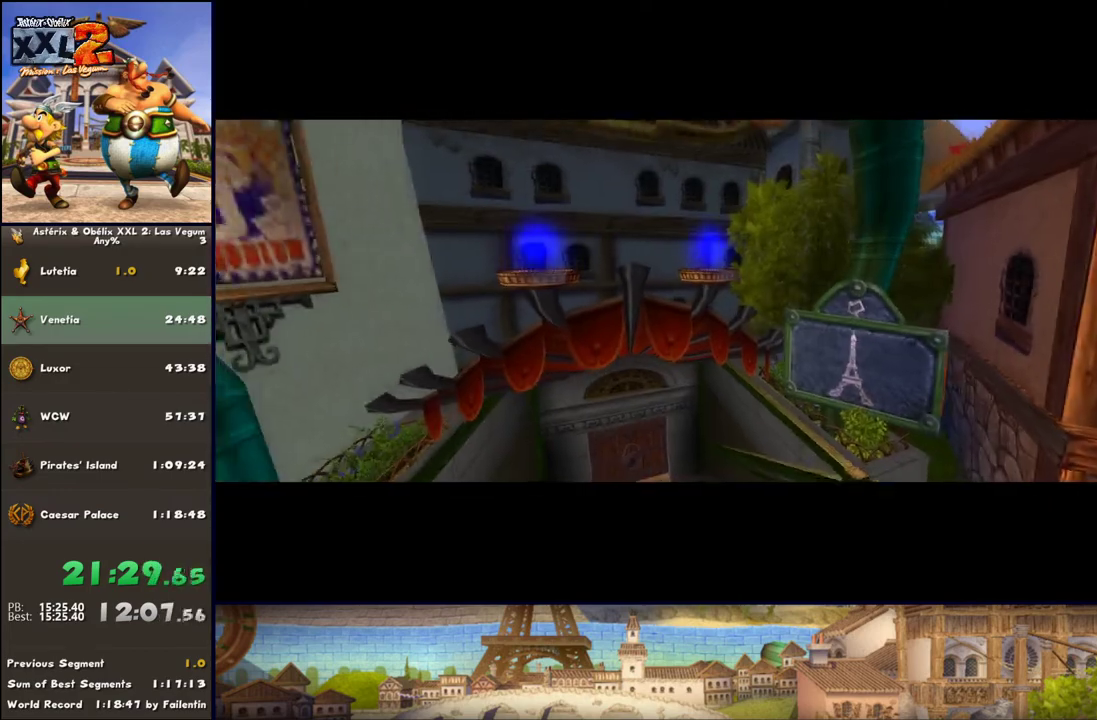
{"buttons": [], "left_stick": "center", "right_stick": "center", "events": []}
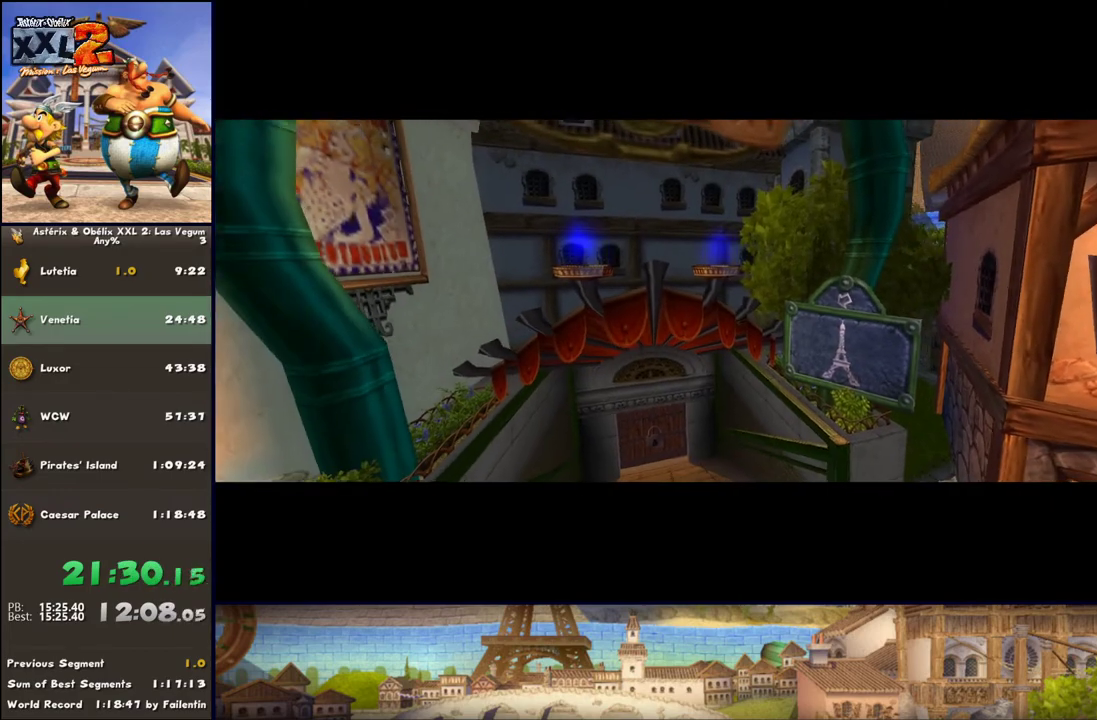
{"buttons": [], "left_stick": "center", "right_stick": "center", "events": []}
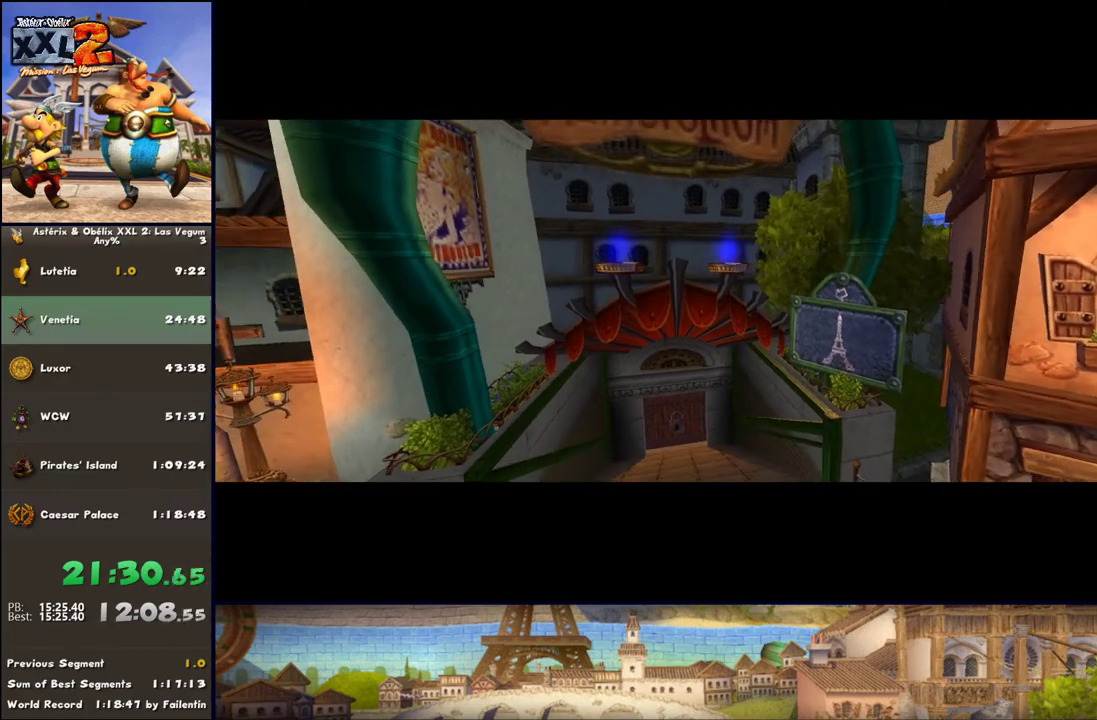
{"buttons": [], "left_stick": "center", "right_stick": "center", "events": []}
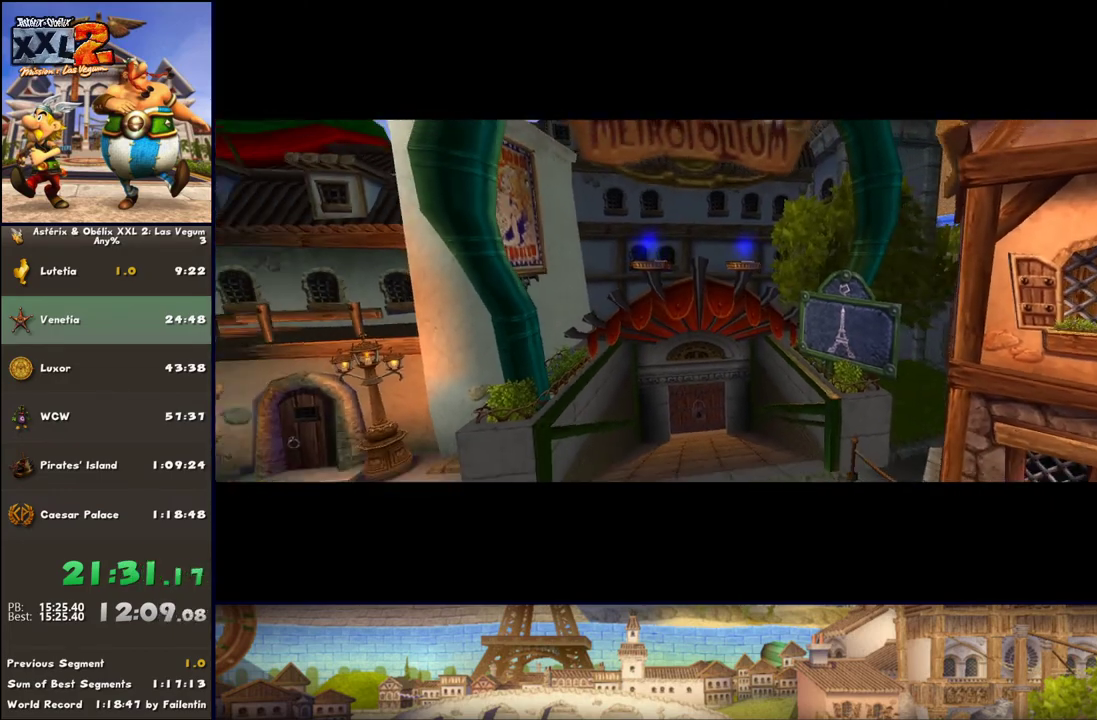
{"buttons": [], "left_stick": "right", "right_stick": "center", "events": [[133, "left_stick", "down-right"], [217, "left_stick", "right"]]}
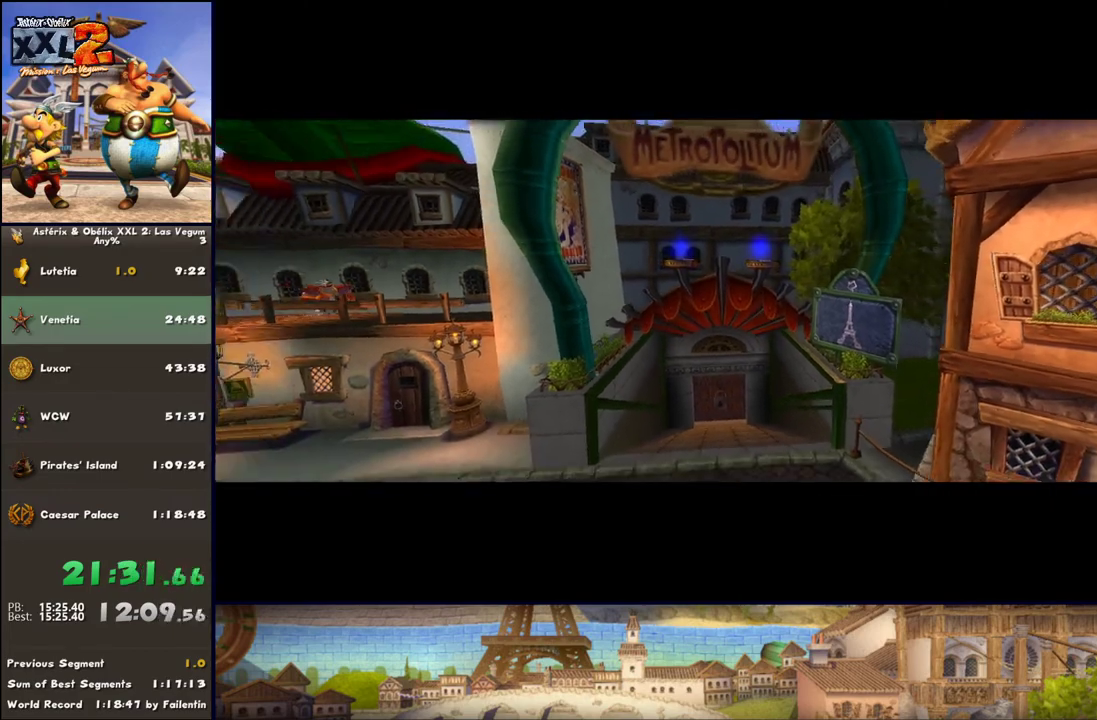
{"buttons": [], "left_stick": "right", "right_stick": "center", "events": []}
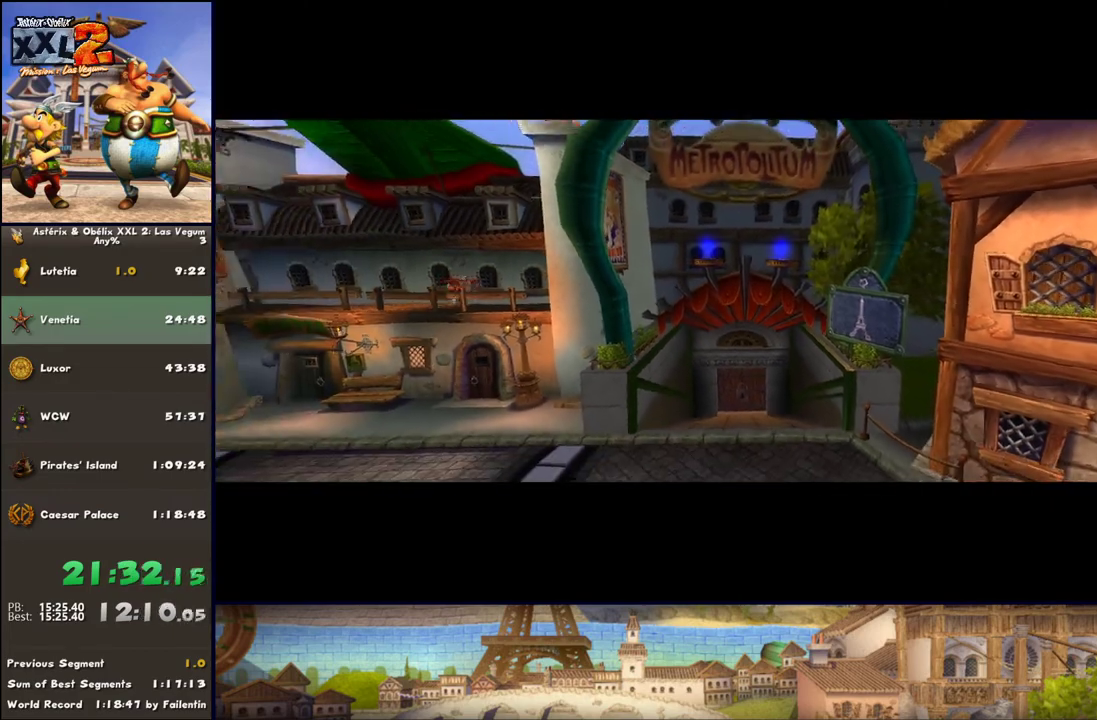
{"buttons": [], "left_stick": "right", "right_stick": "center", "events": []}
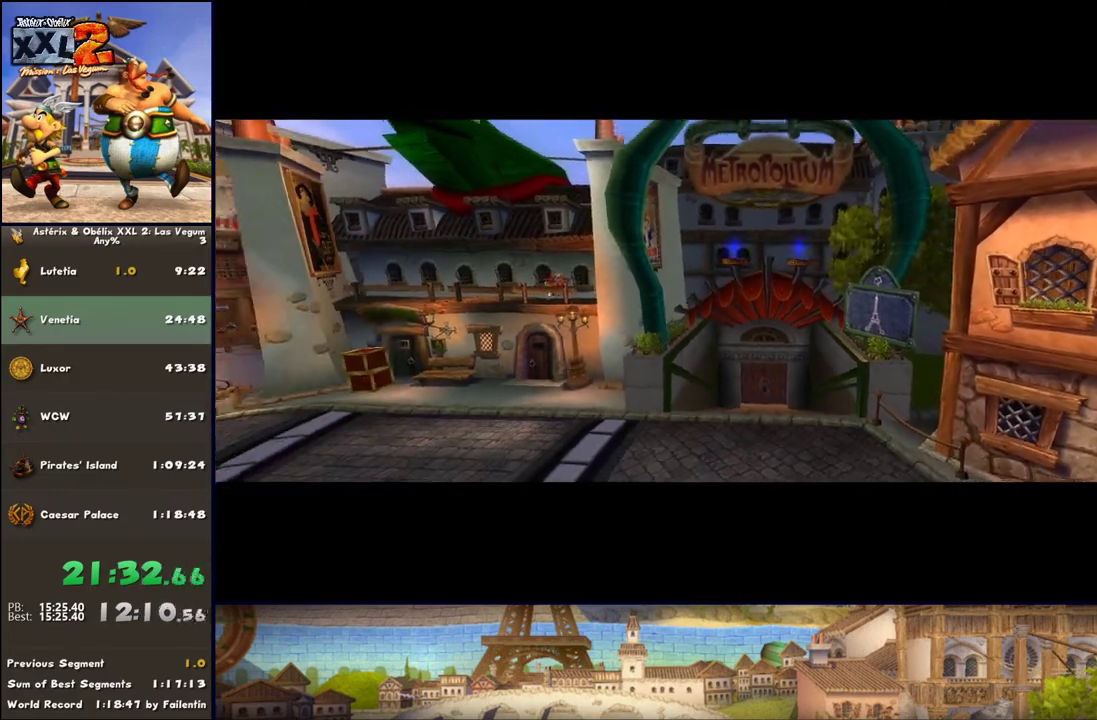
{"buttons": [], "left_stick": "right", "right_stick": "center", "events": []}
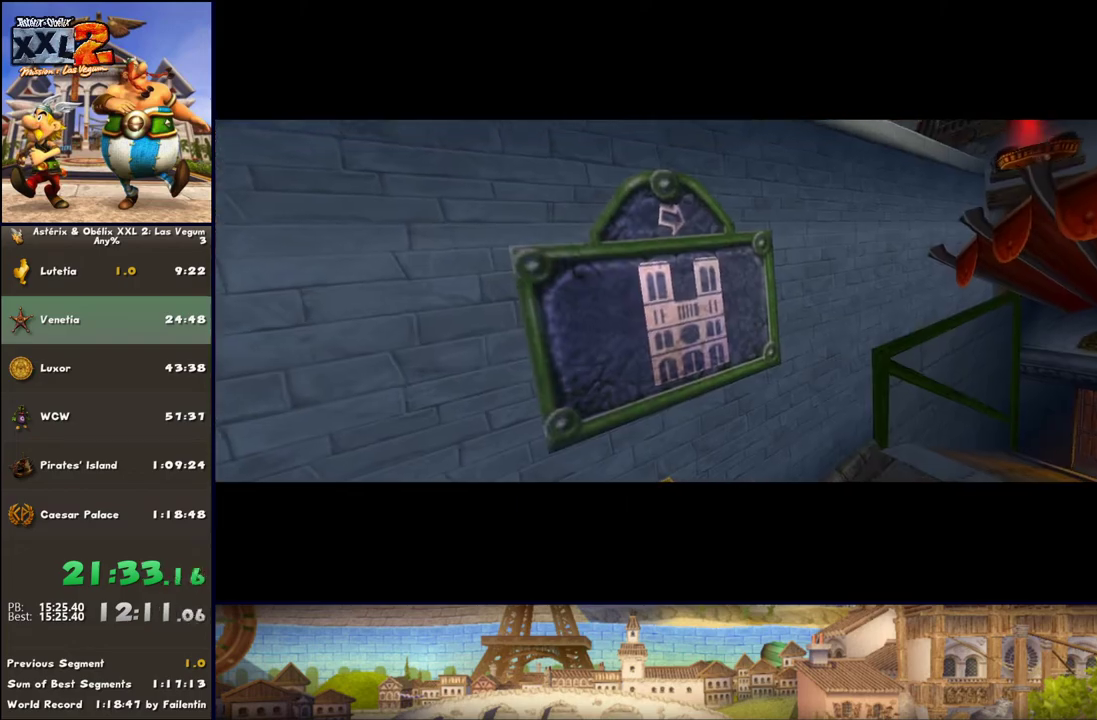
{"buttons": [], "left_stick": "center", "right_stick": "center", "events": [[383, "left_stick", "center"]]}
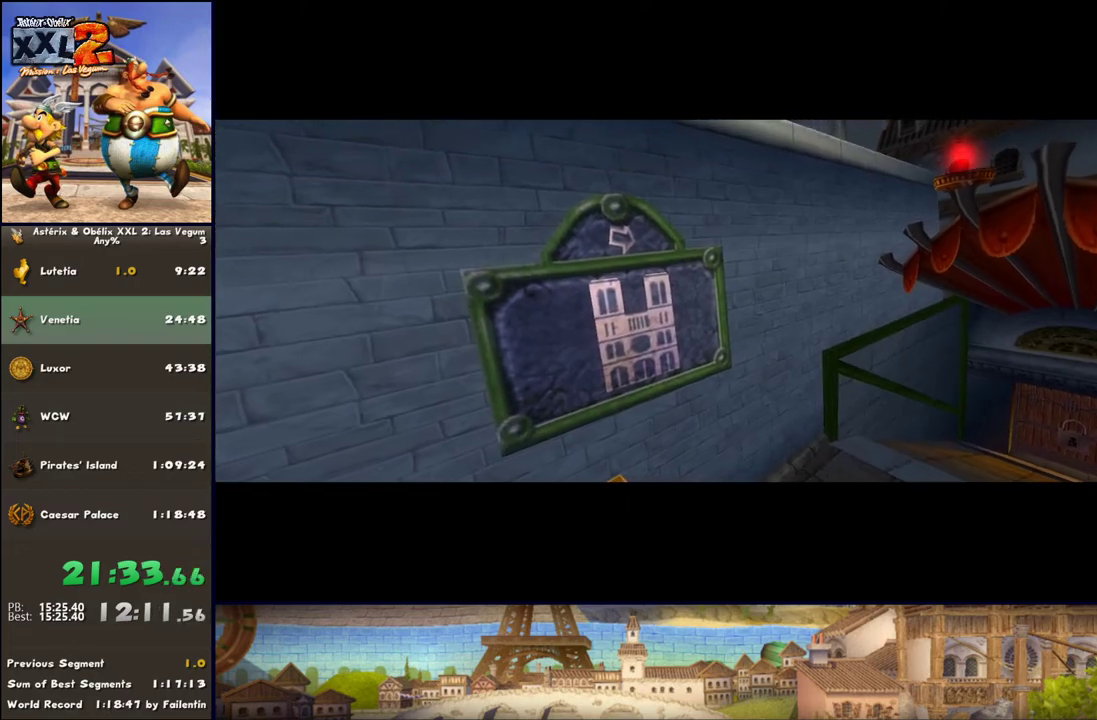
{"buttons": [], "left_stick": "center", "right_stick": "center", "events": []}
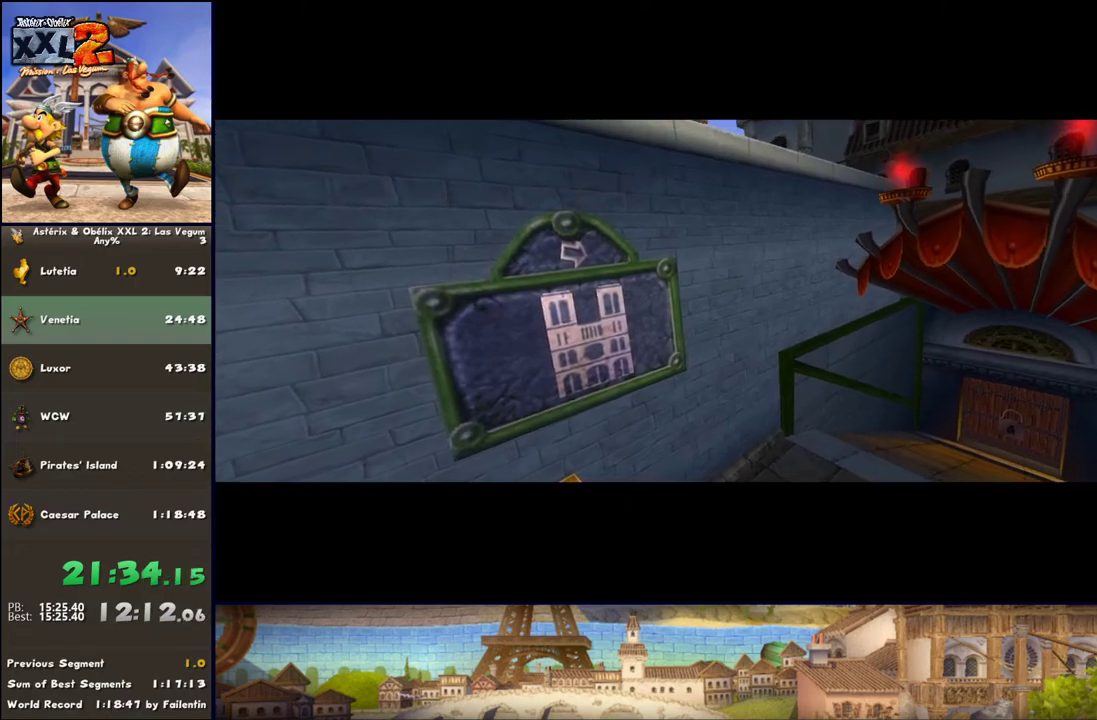
{"buttons": [], "left_stick": "center", "right_stick": "center", "events": []}
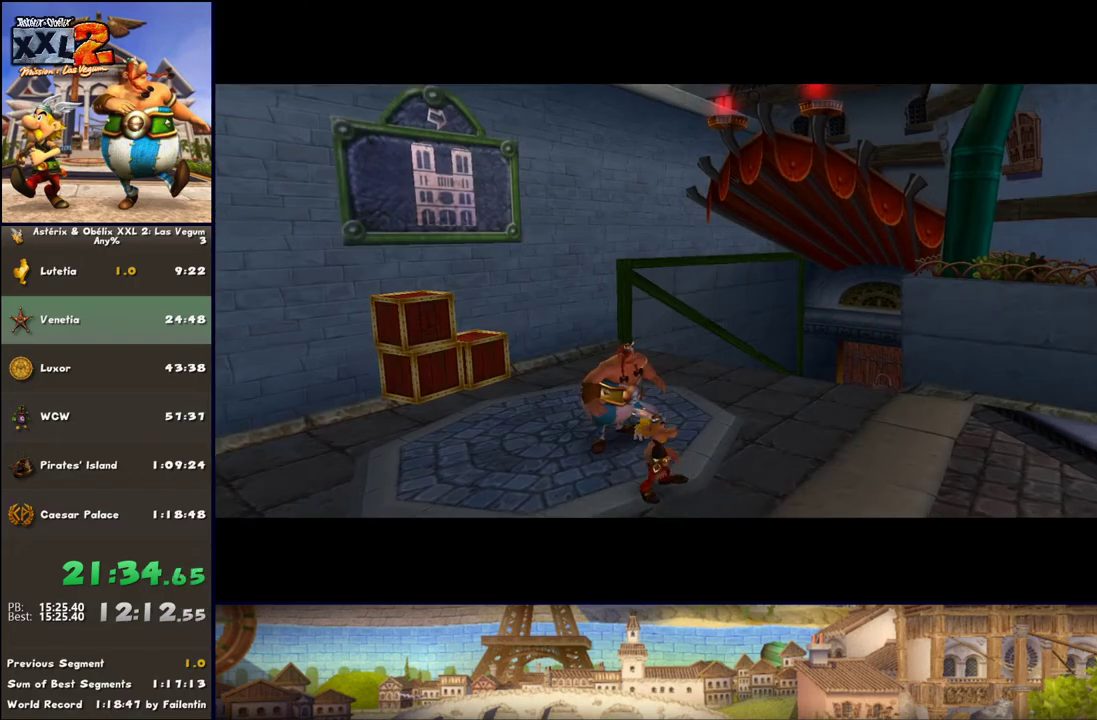
{"buttons": [], "left_stick": "up-right", "right_stick": "center", "events": [[67, "left_stick", "right"], [500, "left_stick", "up-right"]]}
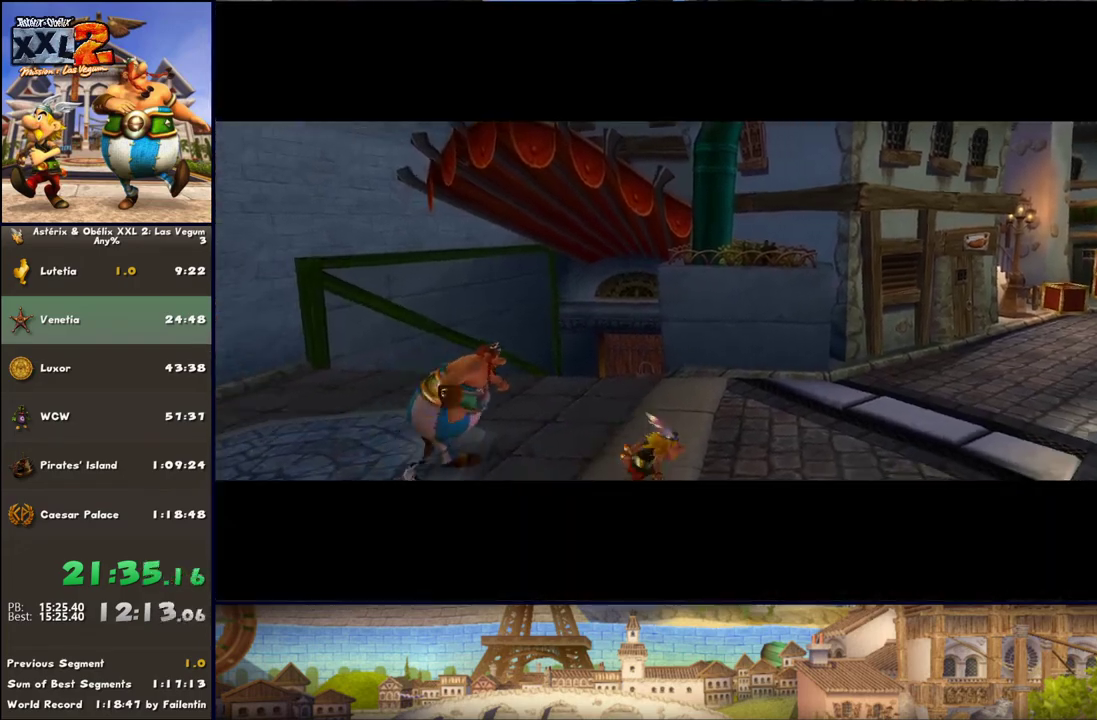
{"buttons": [], "left_stick": "up-right", "right_stick": "center", "events": []}
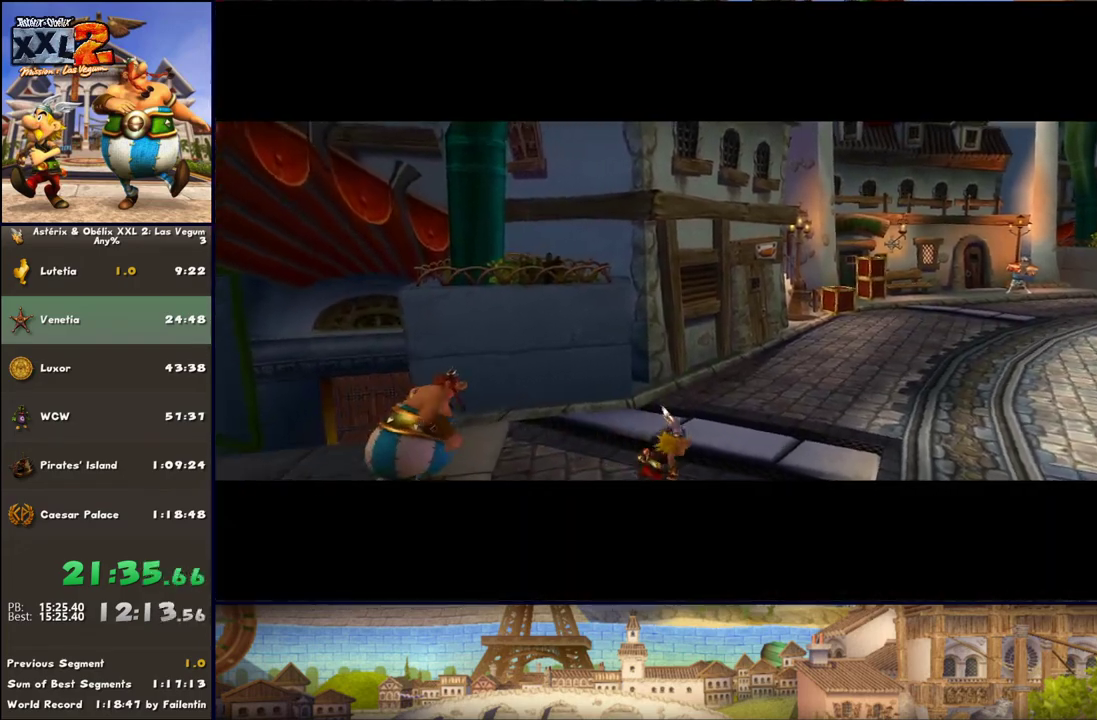
{"buttons": [], "left_stick": "up-right", "right_stick": "center", "events": []}
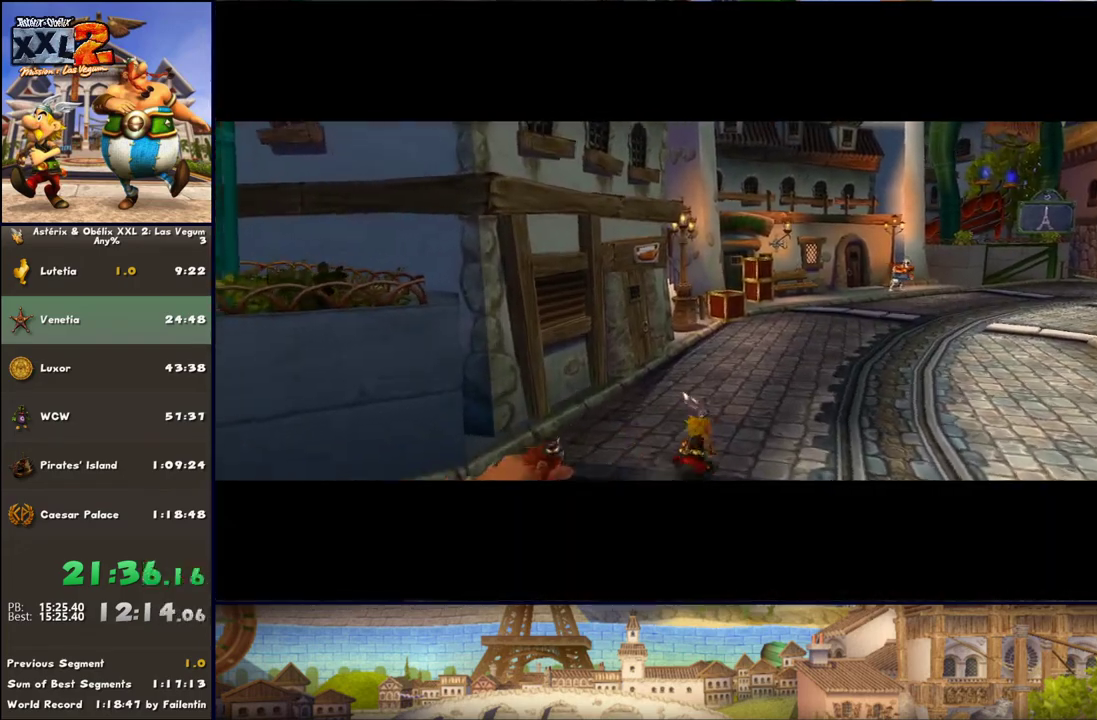
{"buttons": [], "left_stick": "up-right", "right_stick": "center", "events": []}